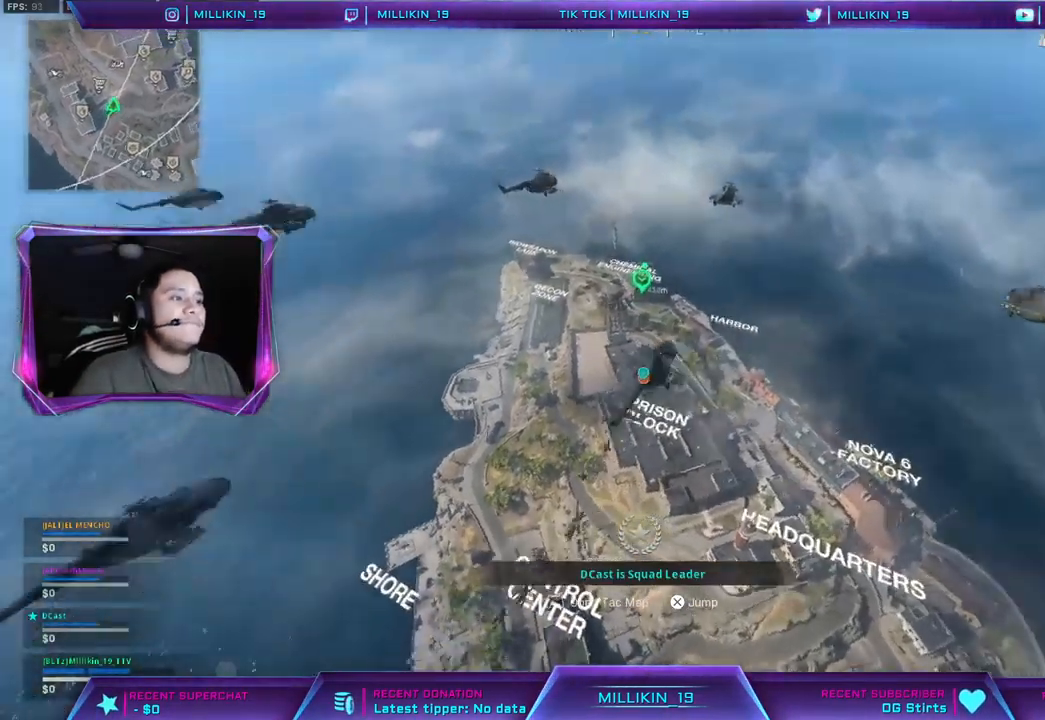
Gameplay with a controller (PlayStation layout); each line is a JSON object with the inputs held at the frame after it. "events" lists button and stick changes between this image and that frame as [ms after this image, input, new state], when the widget could be followed in between.
{"buttons": [], "left_stick": "up", "right_stick": "center", "events": [[50, "right_stick", "center"], [267, "right_stick", "up-left"], [417, "right_stick", "center"]]}
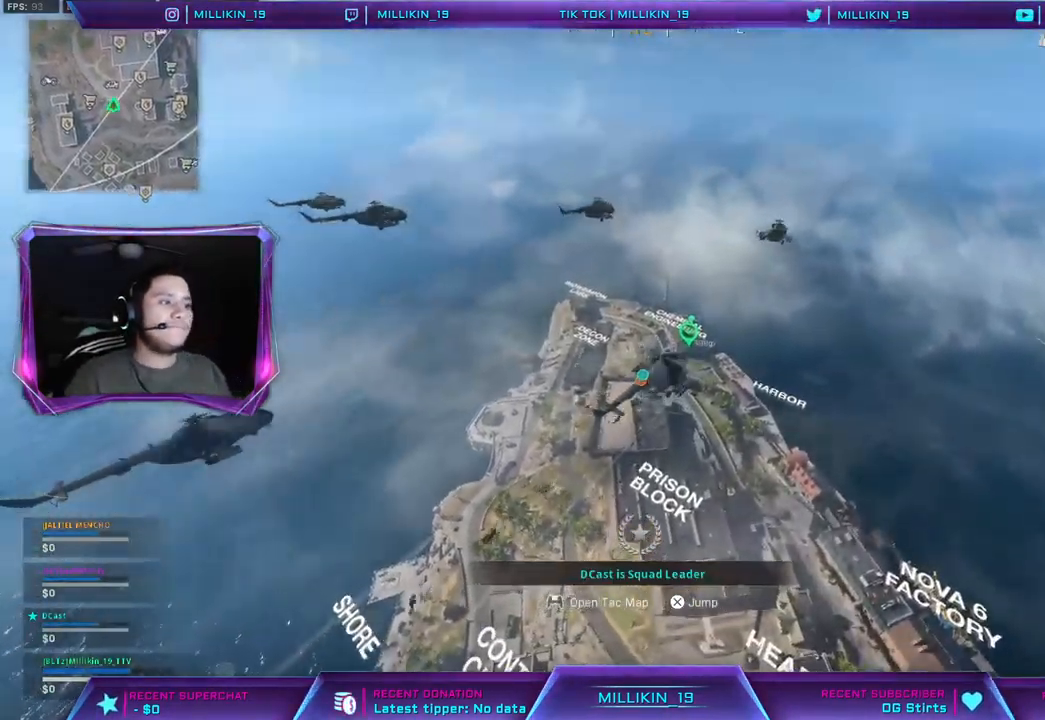
{"buttons": [], "left_stick": "up", "right_stick": "center", "events": [[33, "CROSS", "down"], [383, "CROSS", "up"]]}
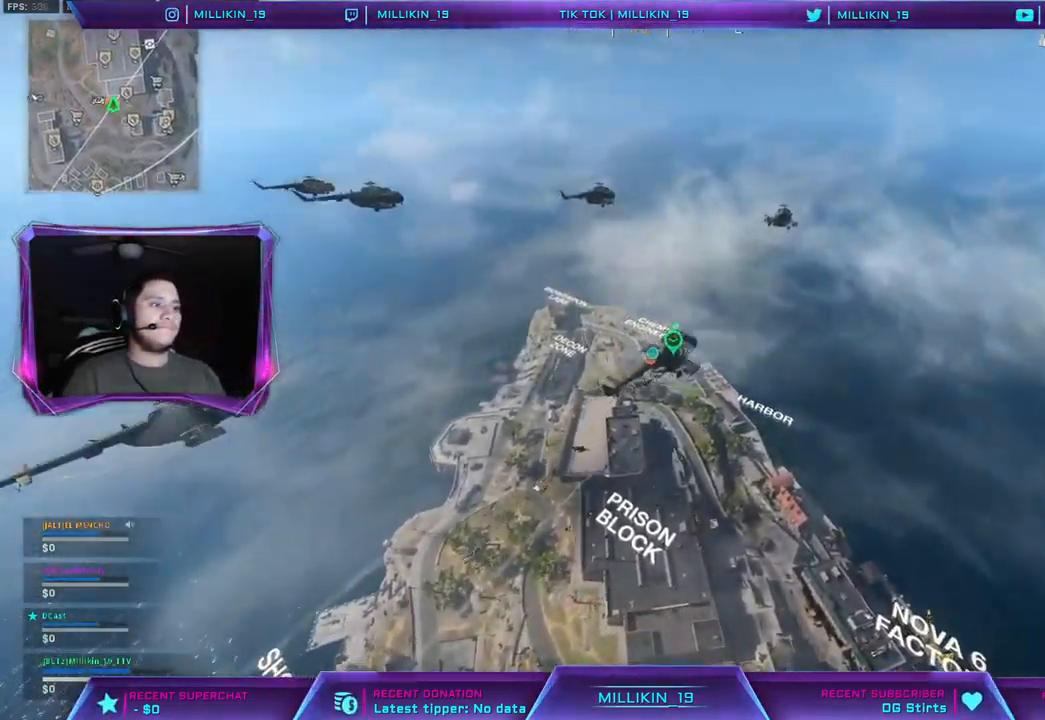
{"buttons": ["L1"], "left_stick": "up", "right_stick": "center", "events": [[17, "TOUCHPAD", "down"], [150, "TOUCHPAD", "up"], [283, "L1", "down"]]}
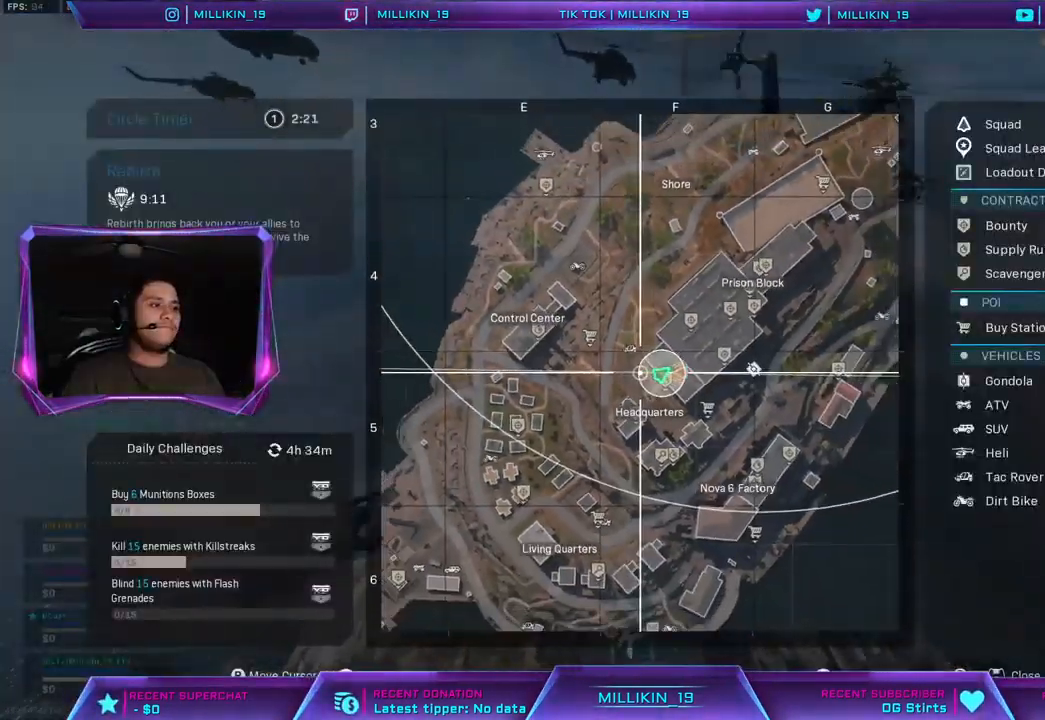
{"buttons": [], "left_stick": "up", "right_stick": "center", "events": [[100, "right_stick", "up"], [317, "right_stick", "center"], [450, "L1", "up"]]}
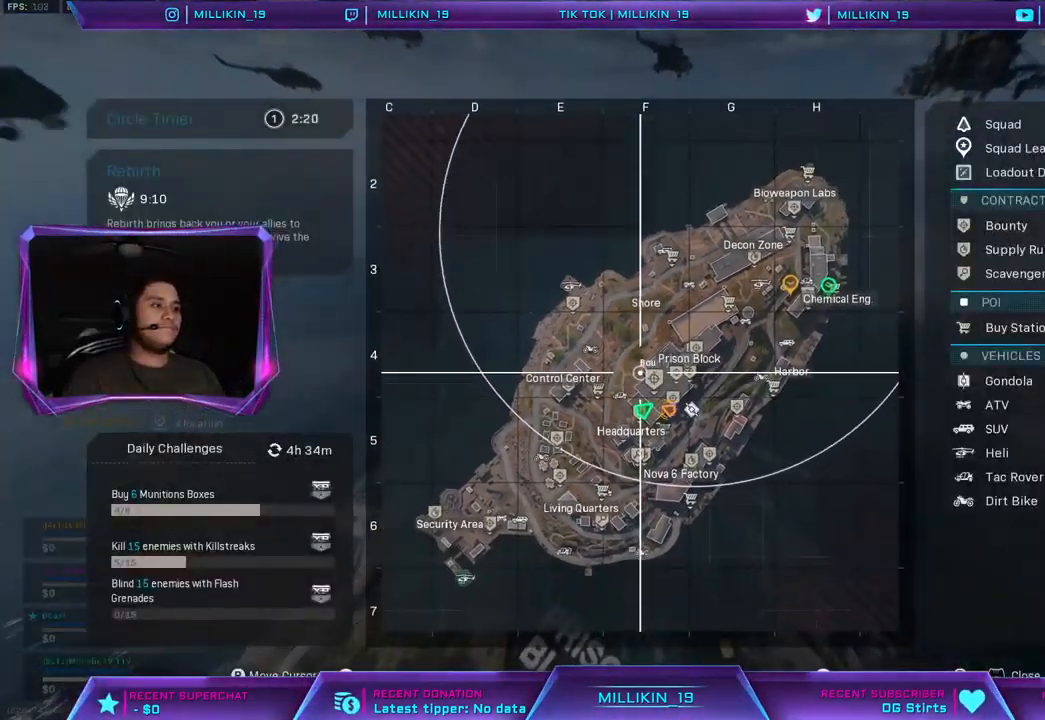
{"buttons": [], "left_stick": "up", "right_stick": "center", "events": [[267, "TOUCHPAD", "down"], [400, "TOUCHPAD", "up"]]}
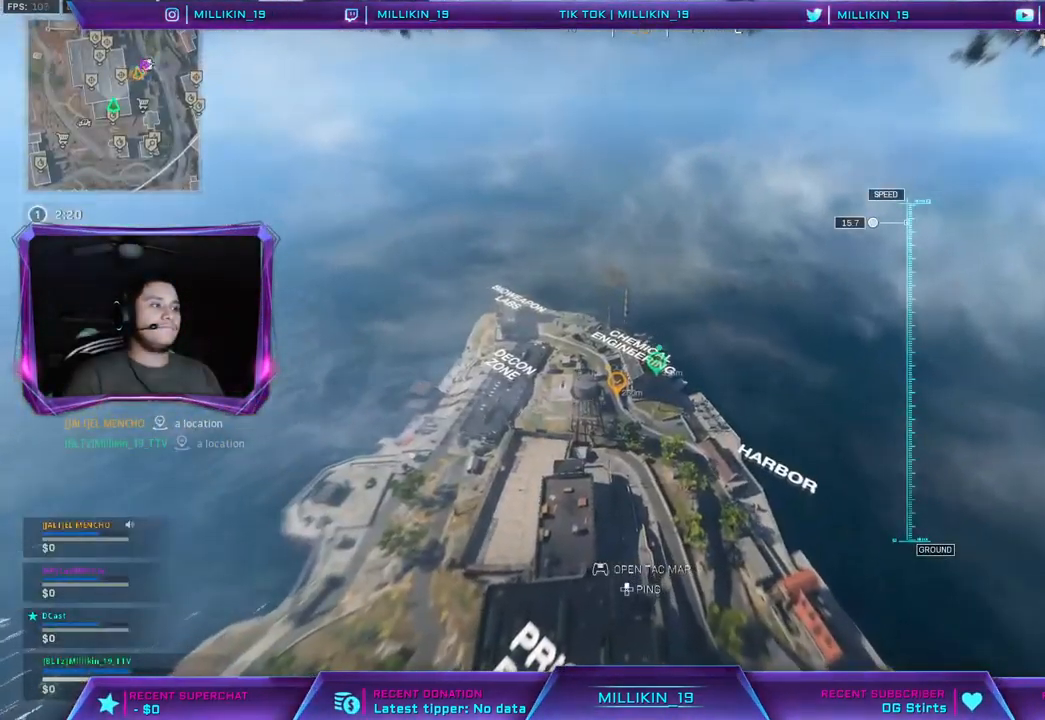
{"buttons": [], "left_stick": "up", "right_stick": "center", "events": []}
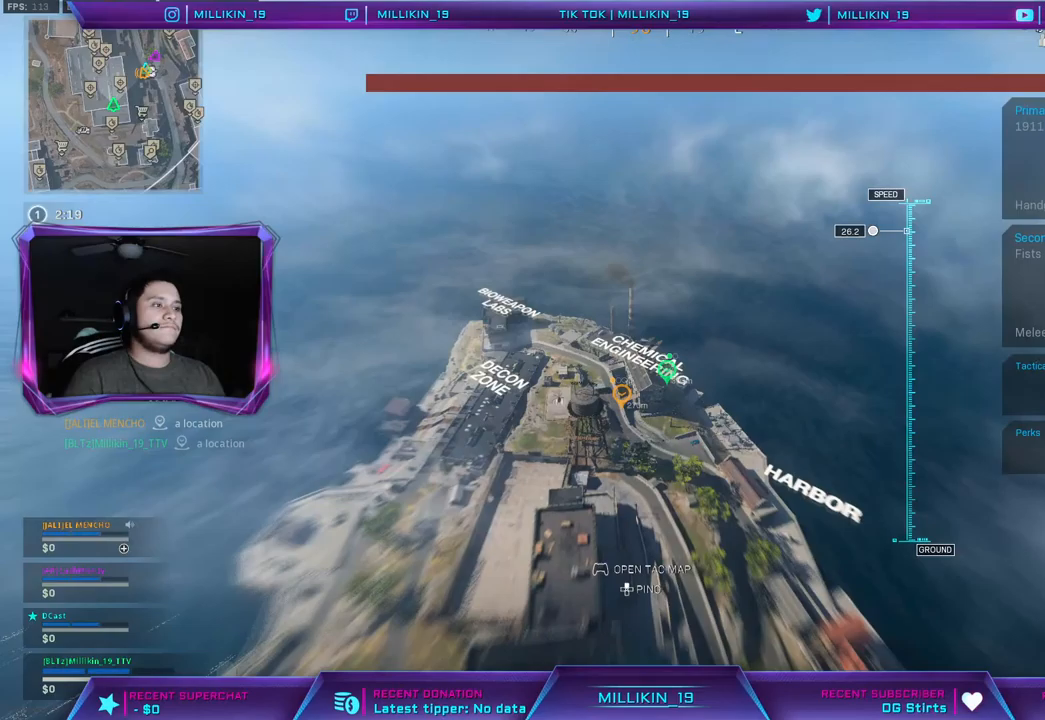
{"buttons": [], "left_stick": "up-left", "right_stick": "left", "events": [[117, "right_stick", "up-left"], [317, "left_stick", "up-left"], [317, "right_stick", "center"], [383, "right_stick", "left"]]}
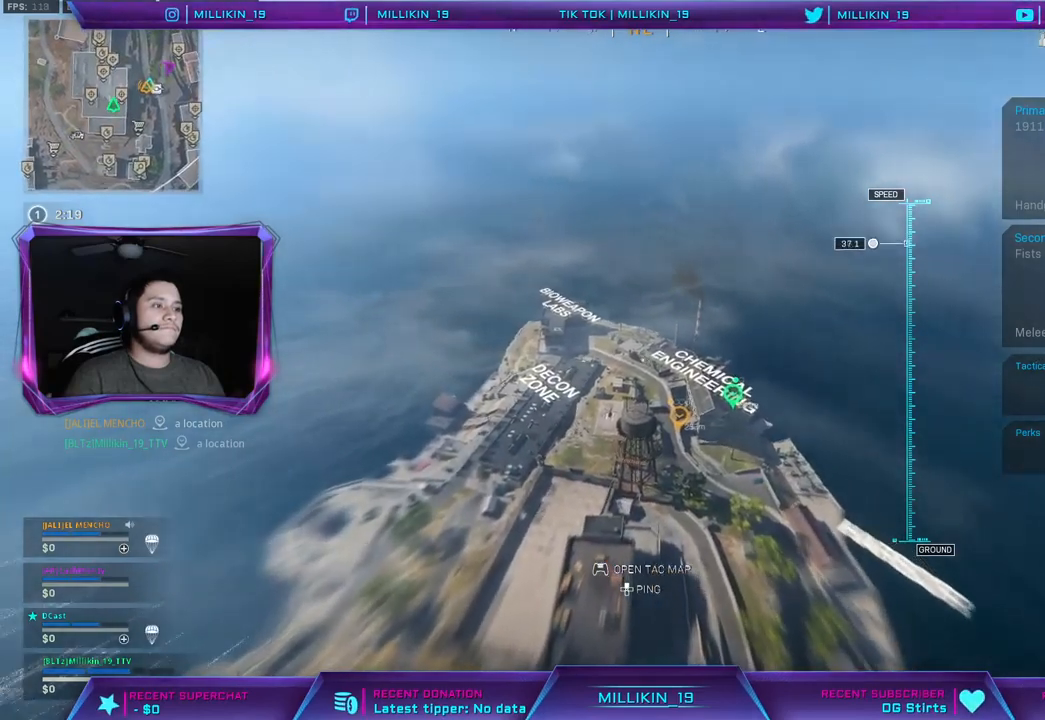
{"buttons": [], "left_stick": "up", "right_stick": "left", "events": [[433, "left_stick", "up"]]}
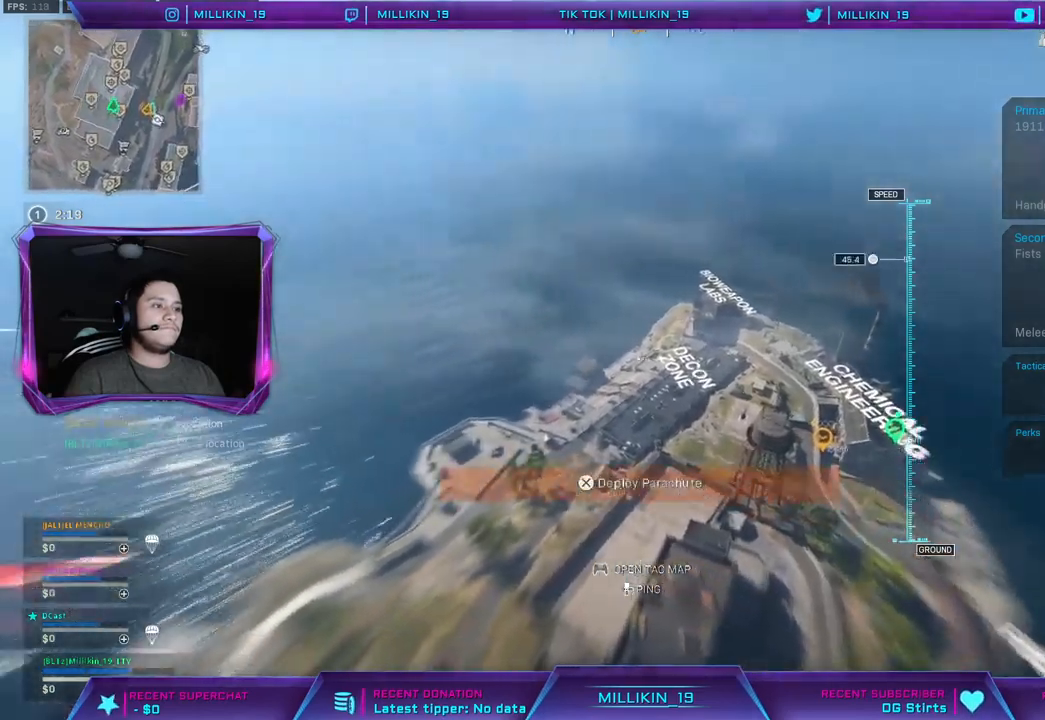
{"buttons": [], "left_stick": "up", "right_stick": "center", "events": [[200, "right_stick", "center"]]}
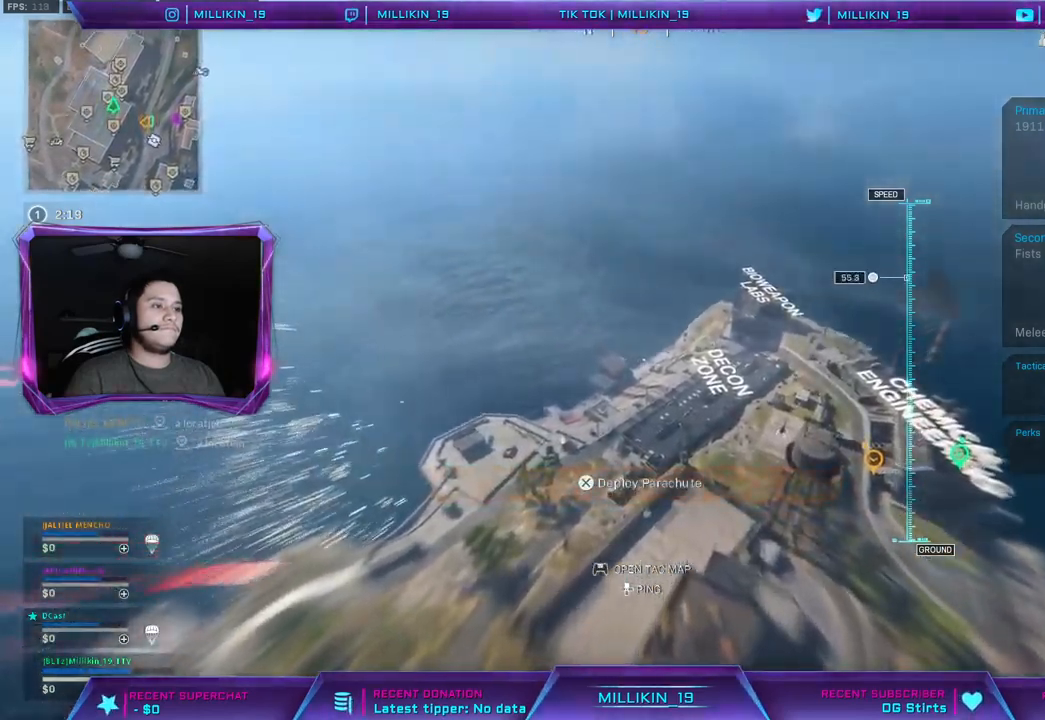
{"buttons": [], "left_stick": "up", "right_stick": "right", "events": [[383, "right_stick", "right"]]}
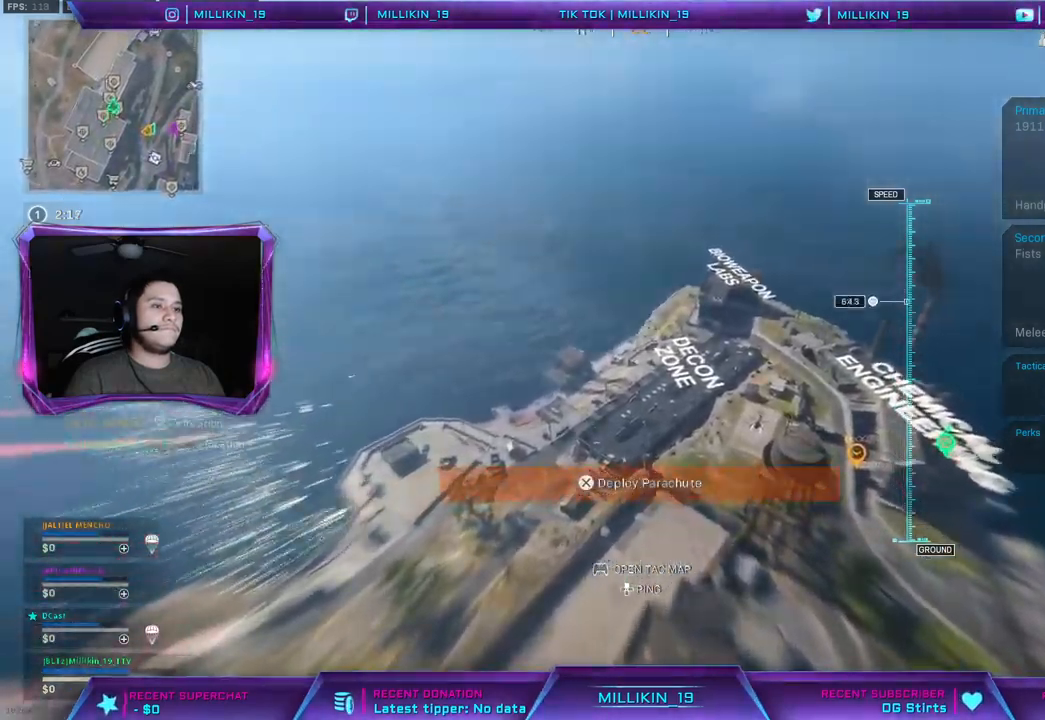
{"buttons": [], "left_stick": "up", "right_stick": "right", "events": []}
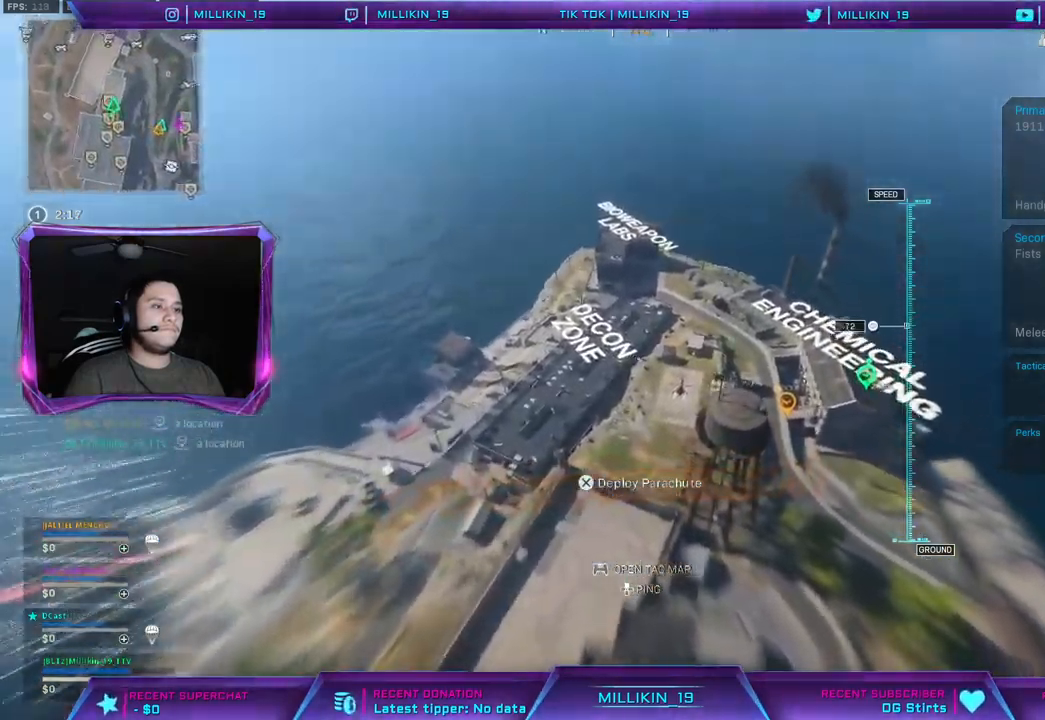
{"buttons": [], "left_stick": "up", "right_stick": "right", "events": []}
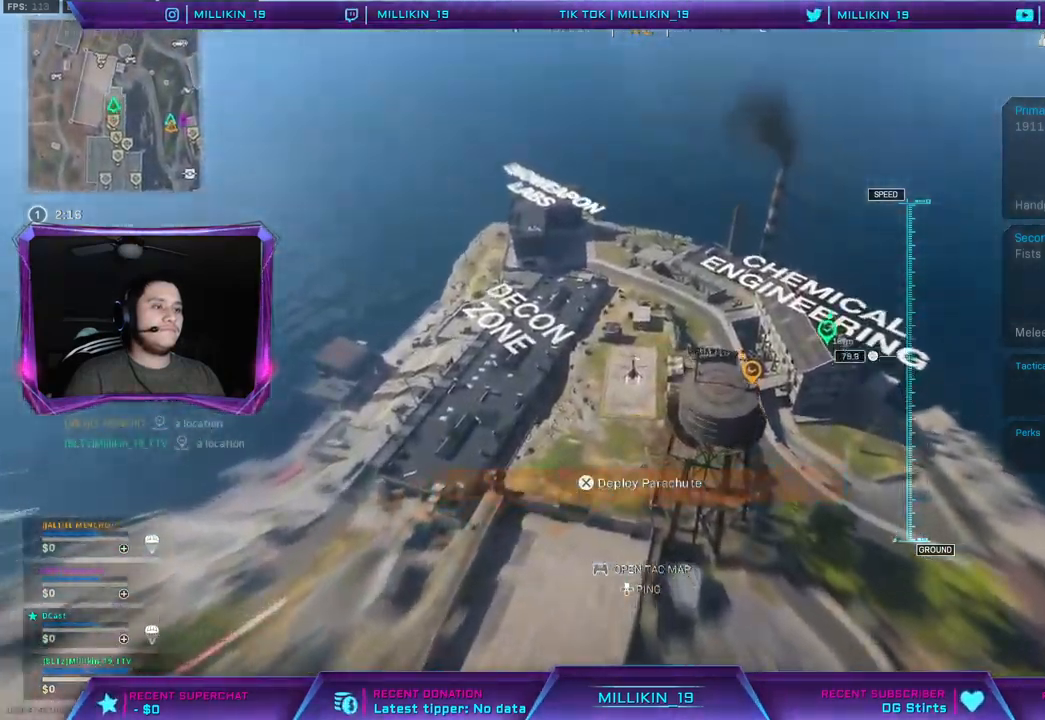
{"buttons": [], "left_stick": "up", "right_stick": "right", "events": []}
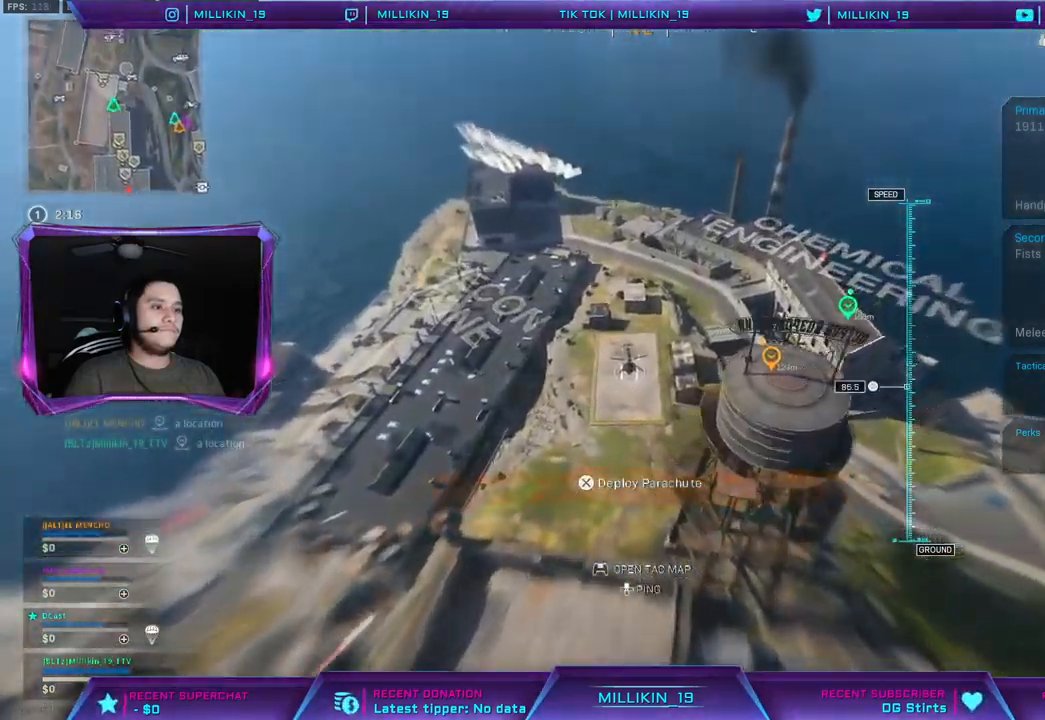
{"buttons": [], "left_stick": "up", "right_stick": "center", "events": [[83, "right_stick", "center"]]}
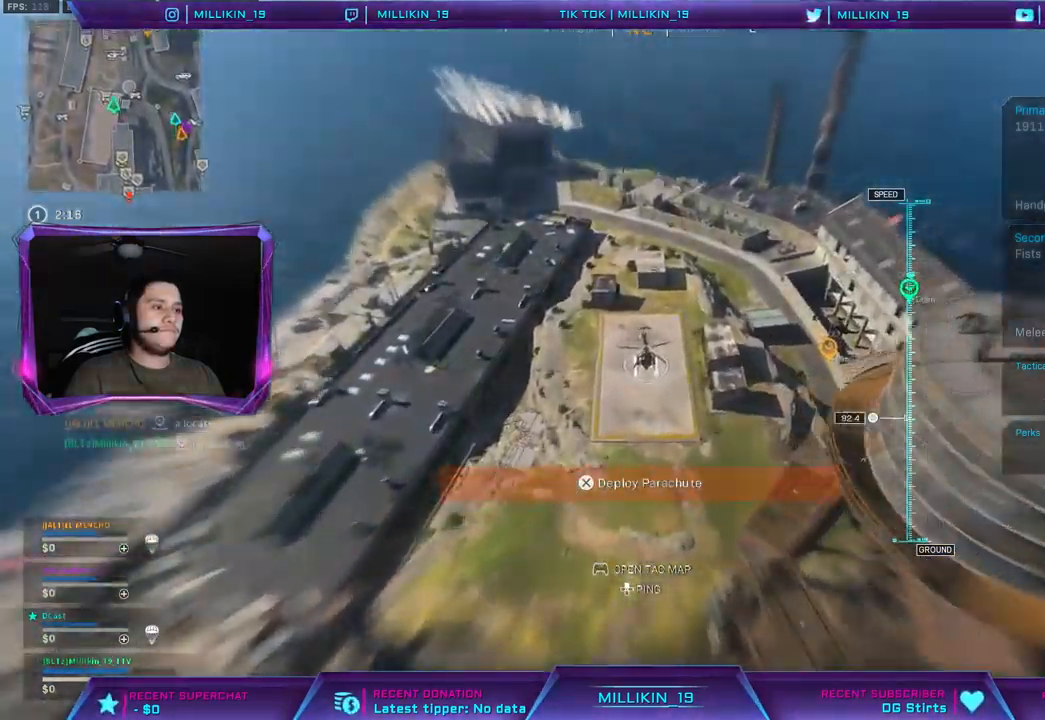
{"buttons": [], "left_stick": "up-right", "right_stick": "down-right", "events": [[300, "left_stick", "up-right"], [433, "right_stick", "down-right"]]}
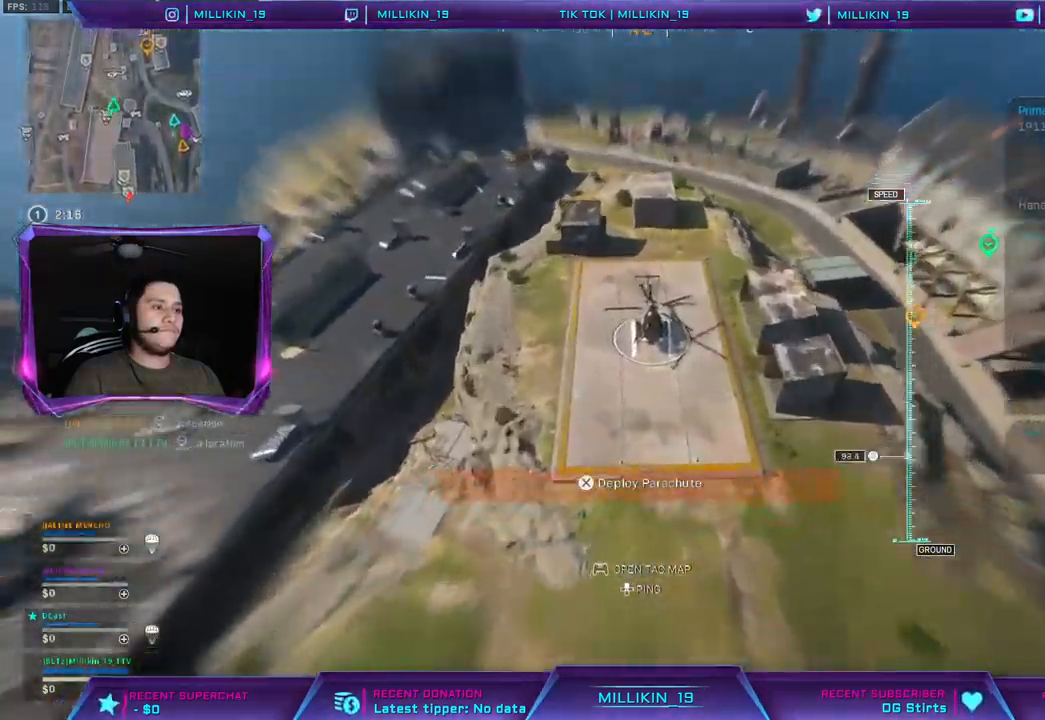
{"buttons": ["CROSS"], "left_stick": "up", "right_stick": "center", "events": [[117, "right_stick", "center"], [183, "left_stick", "up"], [400, "CROSS", "down"]]}
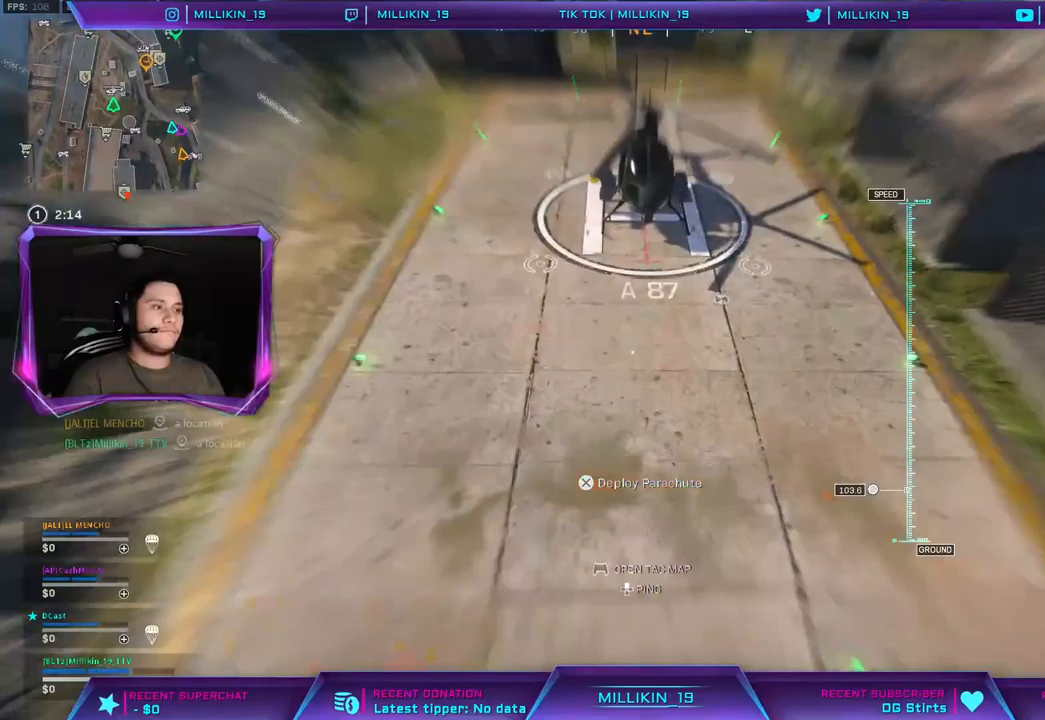
{"buttons": [], "left_stick": "up", "right_stick": "center", "events": [[17, "CROSS", "up"], [317, "right_stick", "up"], [450, "right_stick", "center"]]}
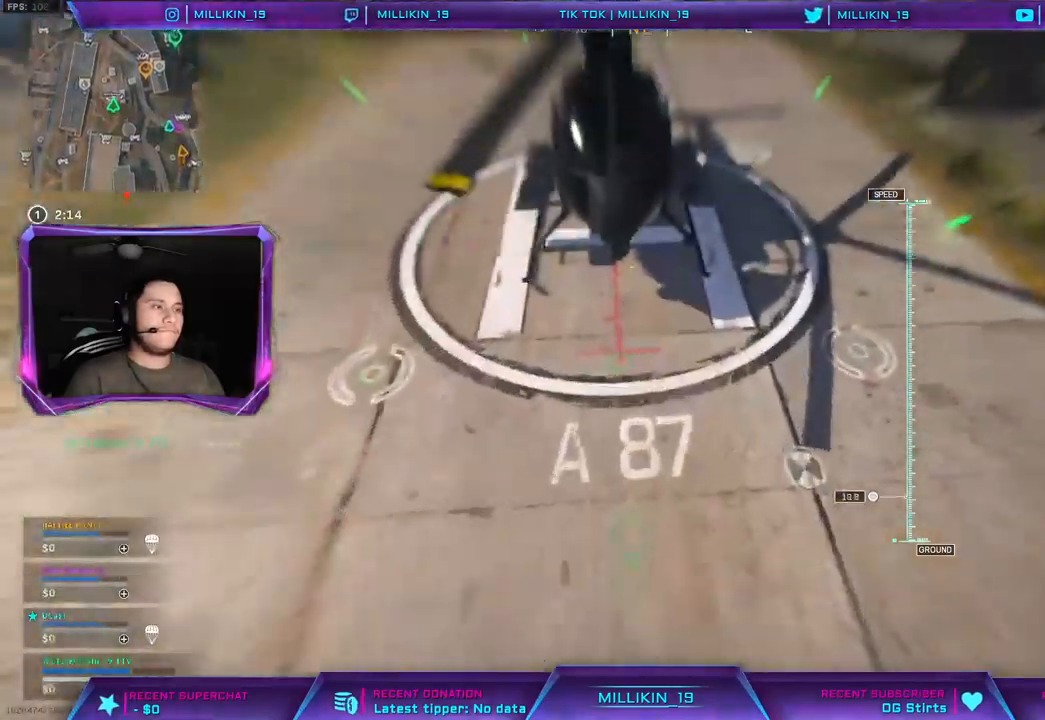
{"buttons": [], "left_stick": "up", "right_stick": "center", "events": [[67, "SQUARE", "down"], [150, "SQUARE", "up"], [250, "SQUARE", "down"], [317, "SQUARE", "up"], [383, "SQUARE", "down"], [450, "SQUARE", "up"]]}
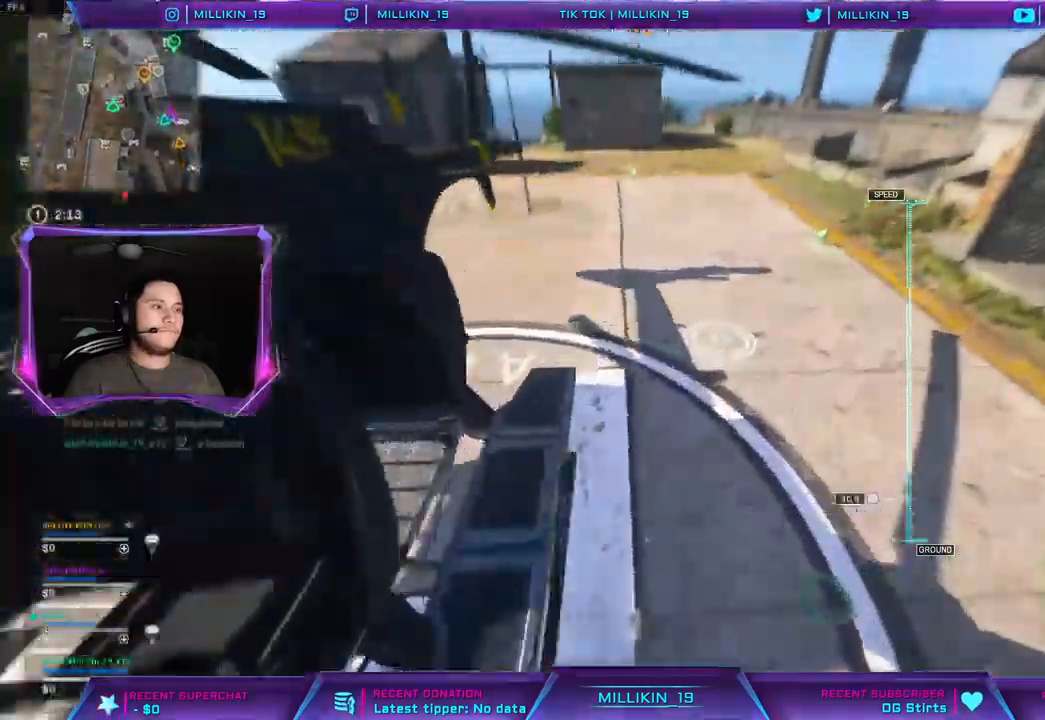
{"buttons": ["SQUARE"], "left_stick": "down-left", "right_stick": "center", "events": [[33, "SQUARE", "down"], [100, "SQUARE", "up"], [167, "left_stick", "up-left"], [200, "SQUARE", "down"], [250, "SQUARE", "up"], [317, "SQUARE", "down"], [467, "left_stick", "down-left"]]}
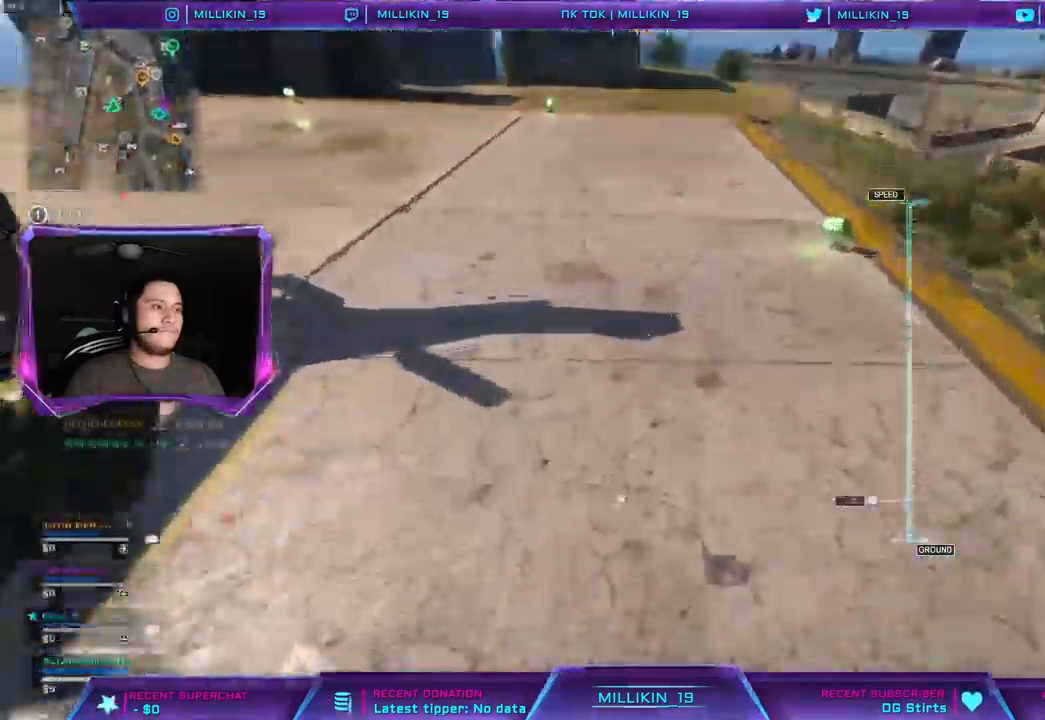
{"buttons": ["SQUARE", "L3"], "left_stick": "up-left", "right_stick": "left", "events": [[200, "right_stick", "left"], [333, "right_stick", "up-left"], [350, "L3", "down"], [350, "left_stick", "up-left"], [450, "right_stick", "left"]]}
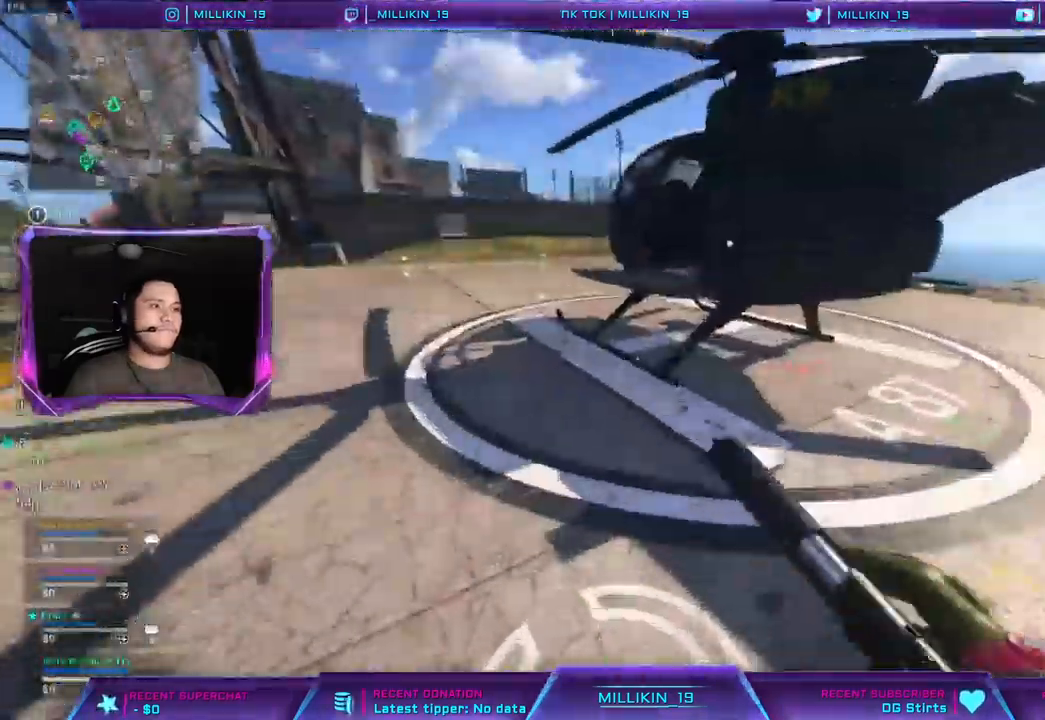
{"buttons": [], "left_stick": "center", "right_stick": "center", "events": [[33, "left_stick", "up"], [83, "SQUARE", "up"], [150, "SQUARE", "down"], [200, "SQUARE", "up"], [233, "right_stick", "center"], [300, "L3", "up"], [383, "left_stick", "center"]]}
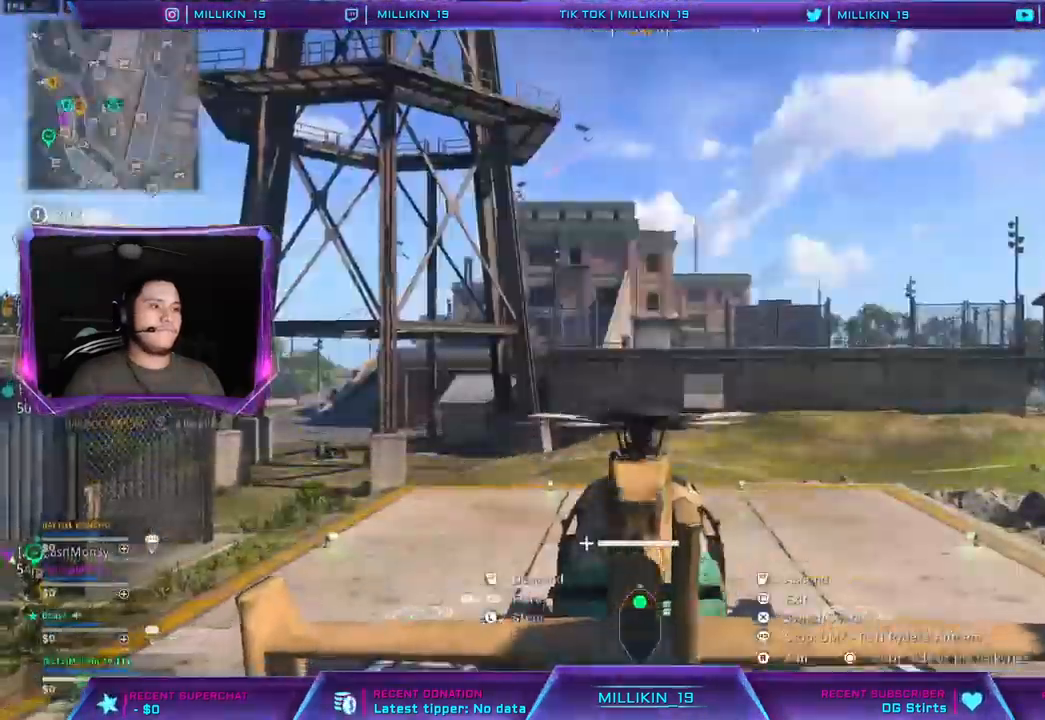
{"buttons": [], "left_stick": "down-right", "right_stick": "right", "events": [[50, "left_stick", "down-right"], [83, "right_stick", "right"]]}
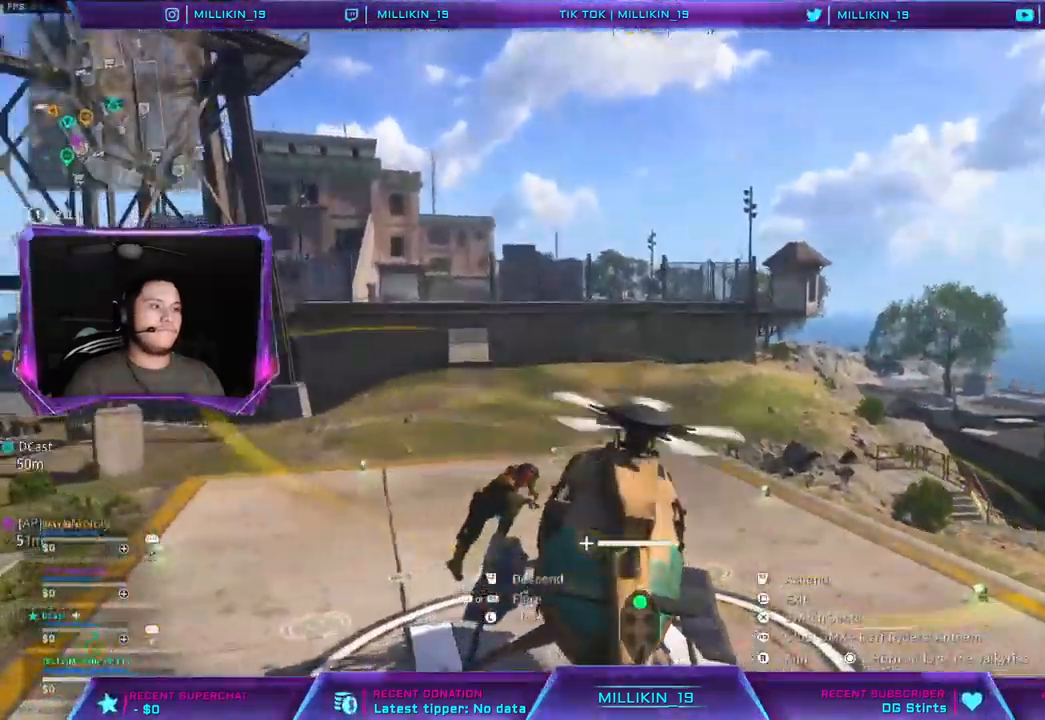
{"buttons": ["R1", "R2"], "left_stick": "down-right", "right_stick": "right", "events": [[67, "R1", "down"], [67, "R2", "down"]]}
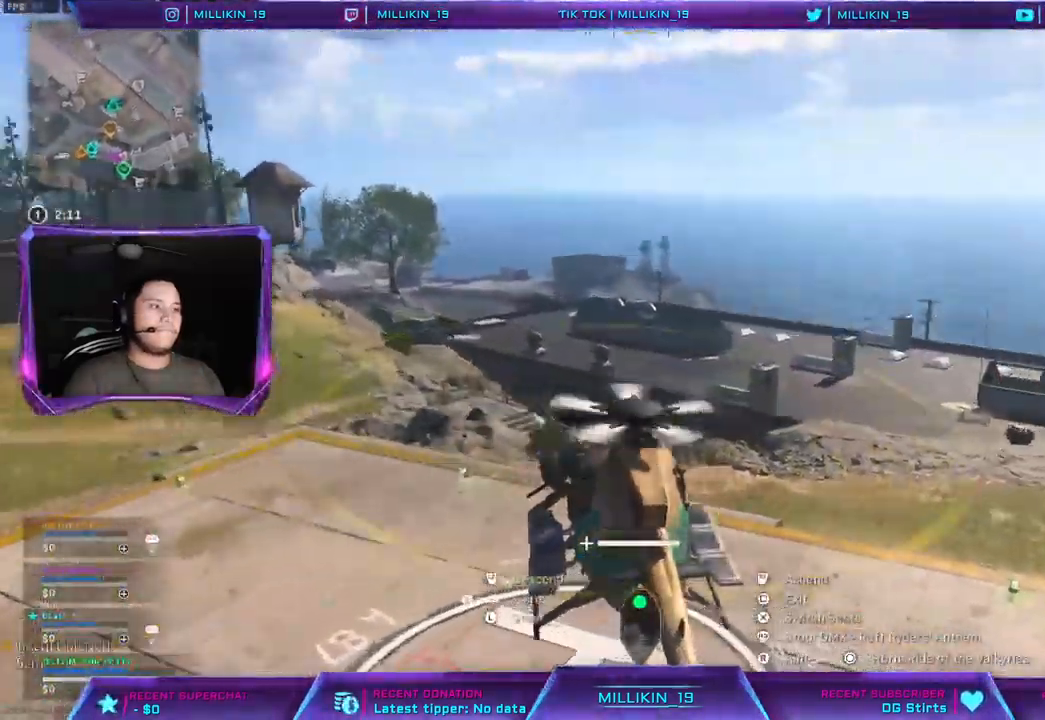
{"buttons": ["L2"], "left_stick": "right", "right_stick": "right", "events": [[183, "left_stick", "right"], [200, "R1", "up"], [233, "R2", "up"], [250, "L2", "down"], [267, "L1", "down"], [483, "L1", "up"]]}
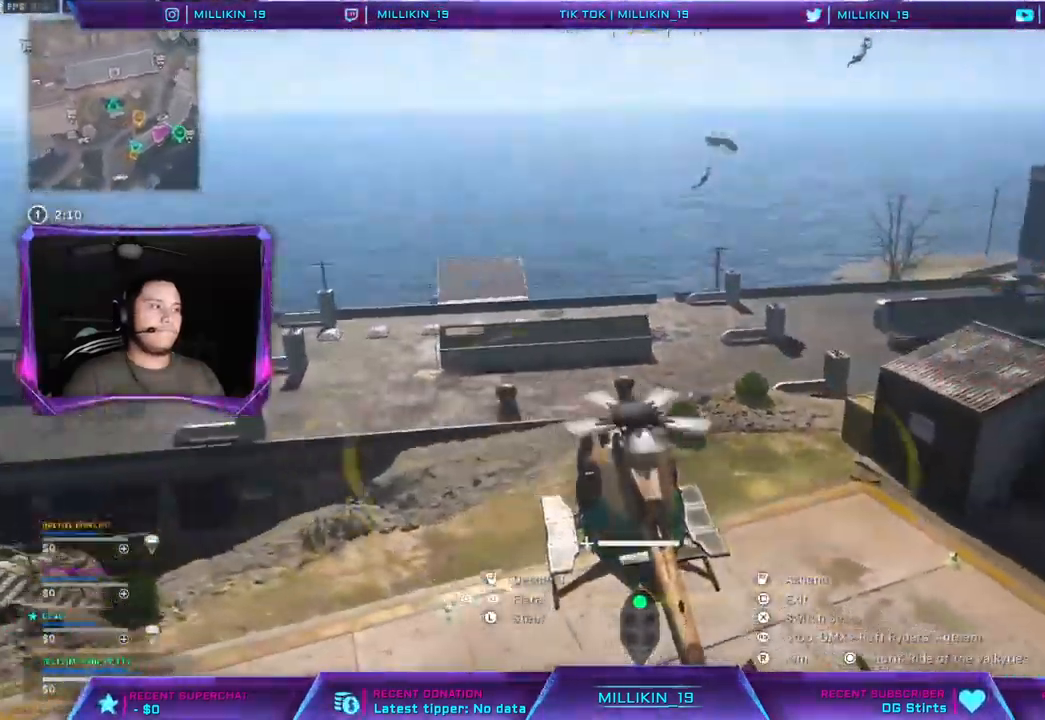
{"buttons": ["R2"], "left_stick": "right", "right_stick": "right", "events": [[17, "L1", "down"], [100, "L1", "up"], [183, "R2", "down"], [200, "L1", "down"], [250, "L1", "up"], [283, "L2", "up"]]}
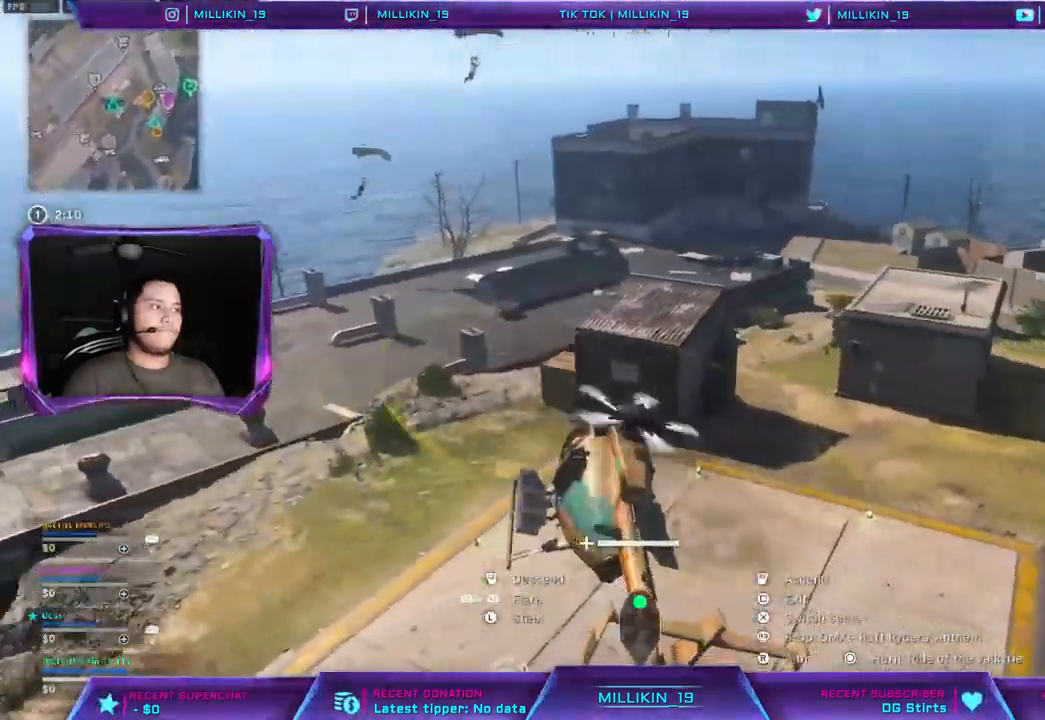
{"buttons": ["R2"], "left_stick": "up", "right_stick": "right", "events": [[67, "left_stick", "up-right"], [383, "left_stick", "up"]]}
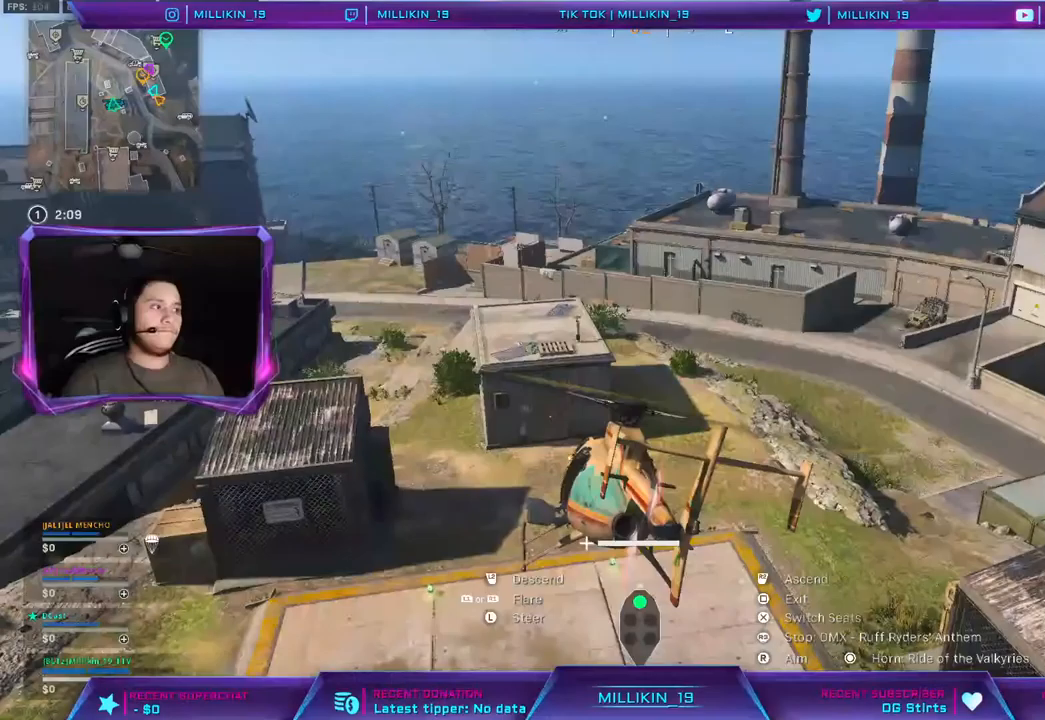
{"buttons": ["R1", "R2"], "left_stick": "up", "right_stick": "right", "events": [[217, "R3", "down"], [283, "R1", "down"], [283, "R3", "up"]]}